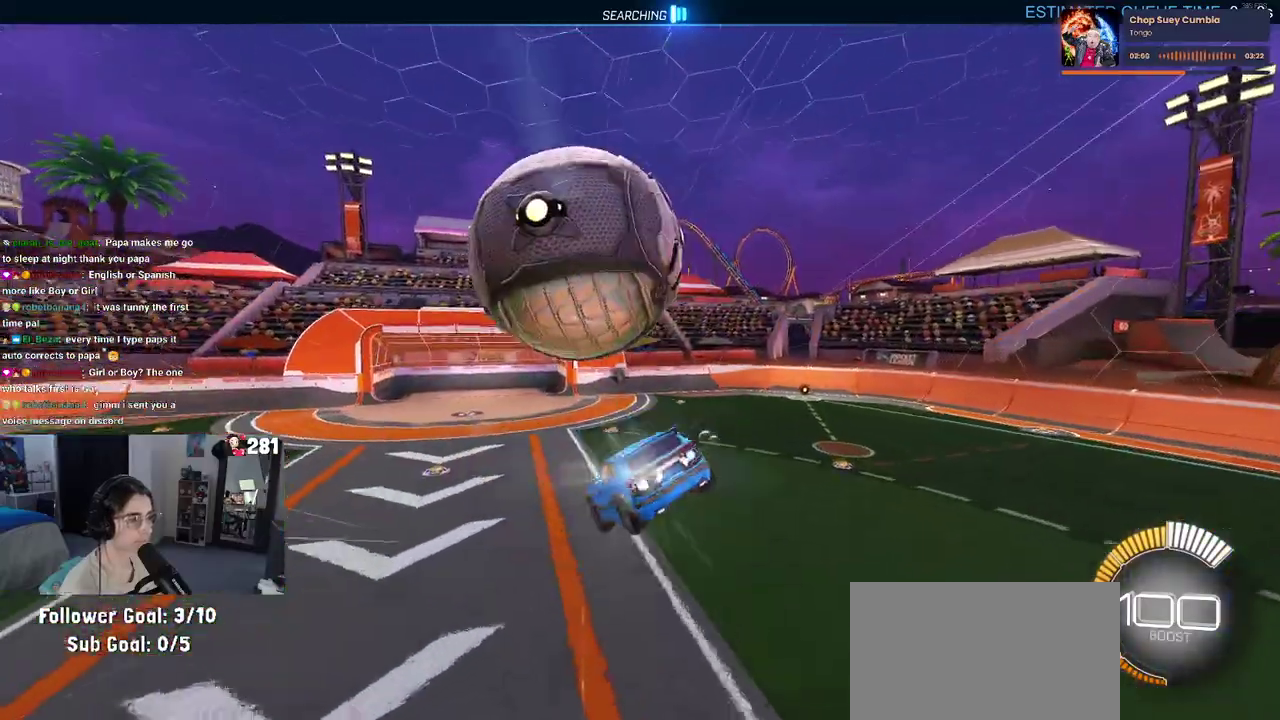
Gameplay with a controller (PlayStation layout); each line is a JSON object with the inputs held at the frame after it. "events" lists button and stick changes between this image and that frame as [ms after this image, input, new state], when the widget could be followed in between. This overlay highlights the sticks when they move; stick clicks (L3 R3) are not distinguishable. Not read: L1.
{"buttons": [], "left_stick": "up-left", "right_stick": "center", "events": [[33, "SQUARE", "up"], [33, "left_stick", "center"], [100, "left_stick", "up-left"], [150, "left_stick", "center"], [183, "R1", "up"], [217, "left_stick", "up-right"], [283, "left_stick", "center"], [367, "left_stick", "up-left"], [400, "R2", "up"]]}
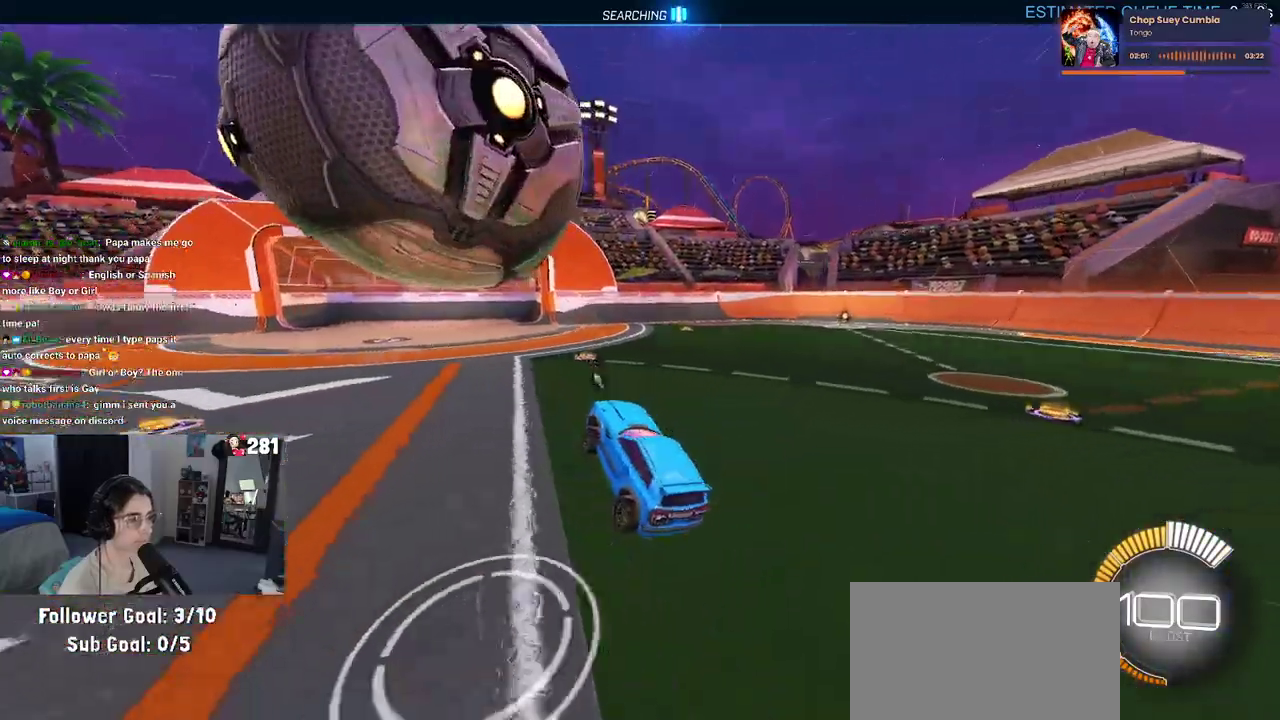
{"buttons": ["R1", "R2"], "left_stick": "up-left", "right_stick": "center", "events": [[233, "left_stick", "center"], [317, "L2", "down"], [317, "left_stick", "right"], [383, "R2", "down"], [383, "left_stick", "center"], [417, "L2", "up"], [450, "left_stick", "up-left"], [483, "R1", "down"]]}
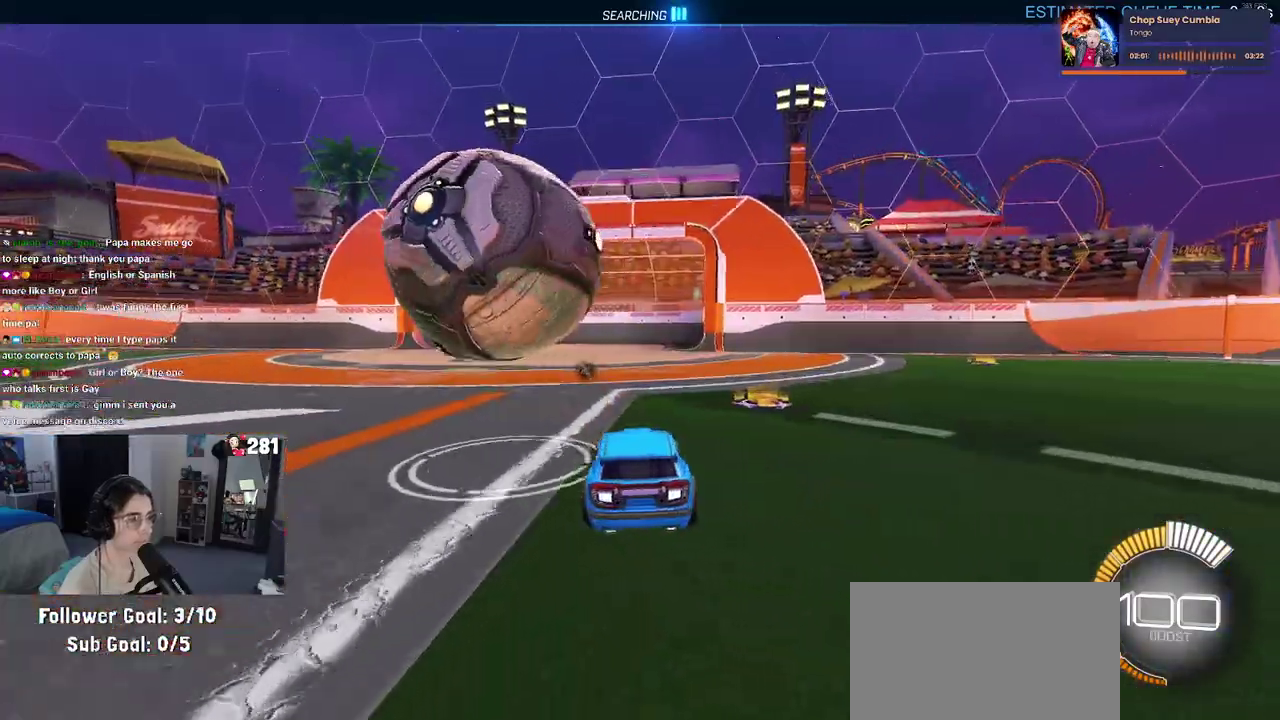
{"buttons": ["SQUARE", "R1", "R2"], "left_stick": "down", "right_stick": "center", "events": [[67, "left_stick", "center"], [250, "CROSS", "down"], [250, "left_stick", "up-left"], [333, "CROSS", "up"], [383, "CROSS", "down"], [433, "SQUARE", "down"], [450, "left_stick", "down"], [483, "CROSS", "up"]]}
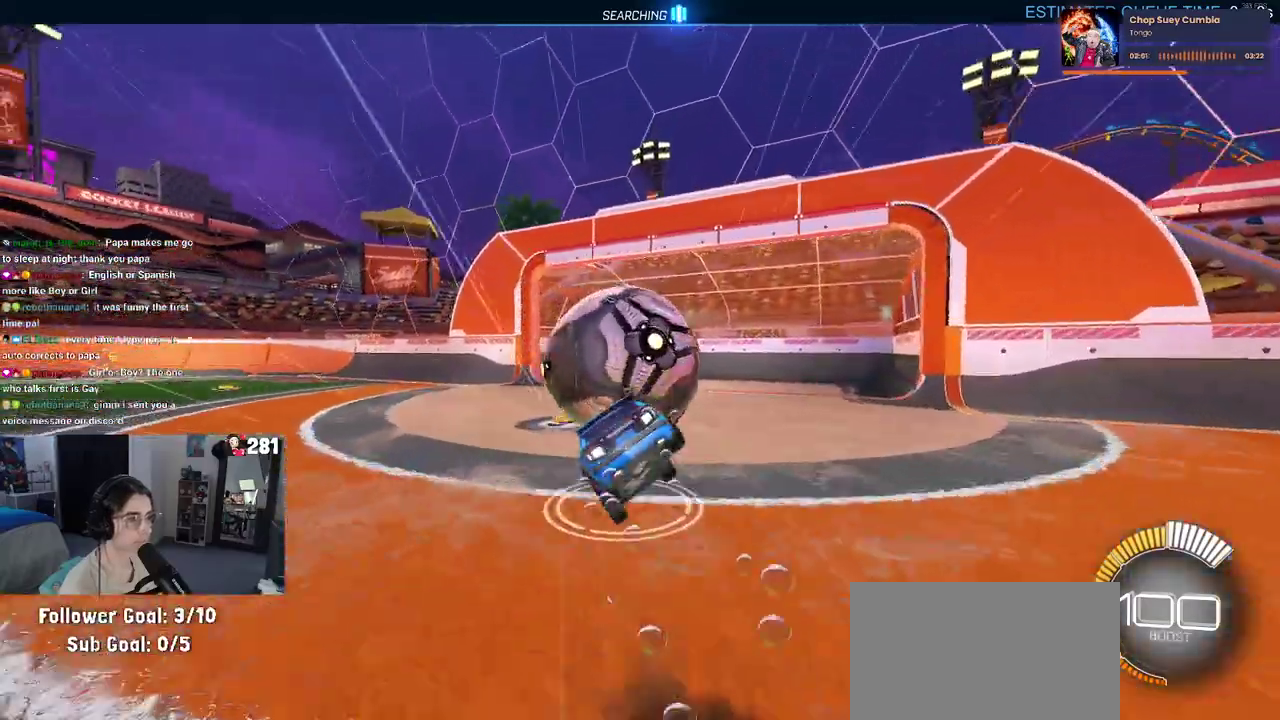
{"buttons": ["SQUARE", "R1", "R2"], "left_stick": "down-left", "right_stick": "center", "events": [[83, "left_stick", "down-left"]]}
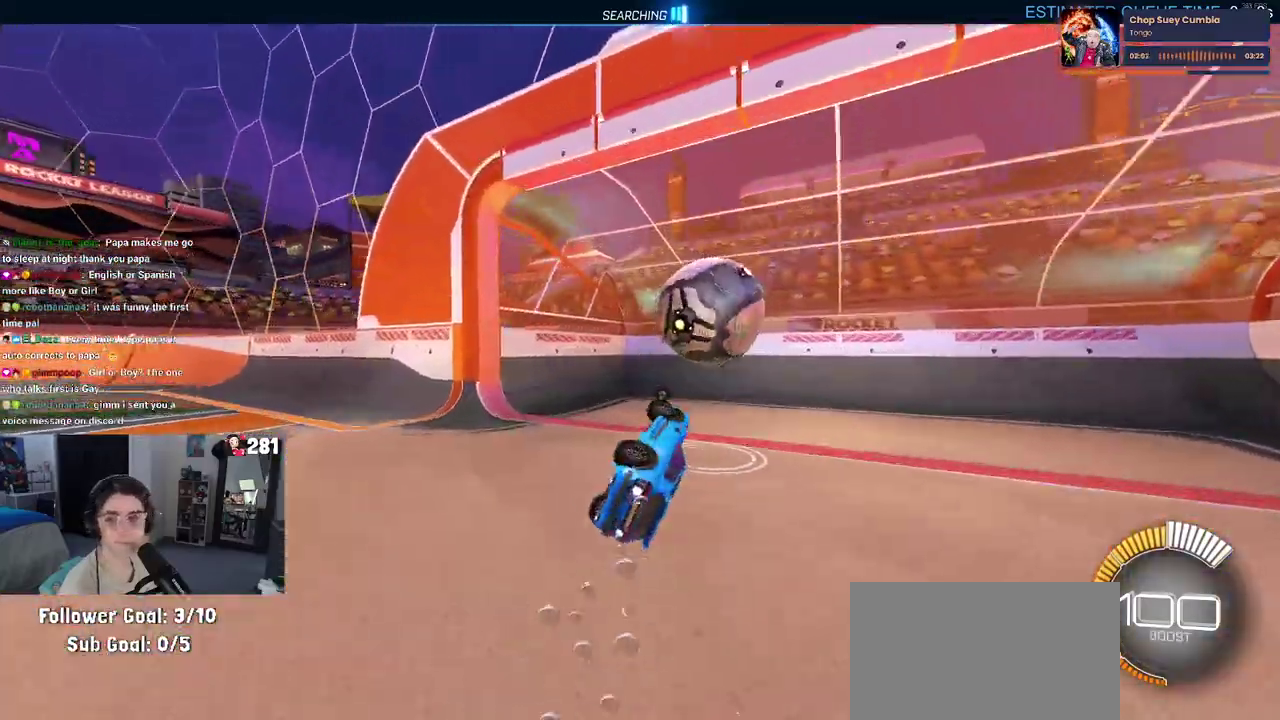
{"buttons": ["R1", "R2"], "left_stick": "center", "right_stick": "center", "events": [[117, "left_stick", "center"], [133, "SQUARE", "up"], [350, "R3", "down"], [350, "right_stick", "up"], [450, "R3", "up"], [450, "right_stick", "center"]]}
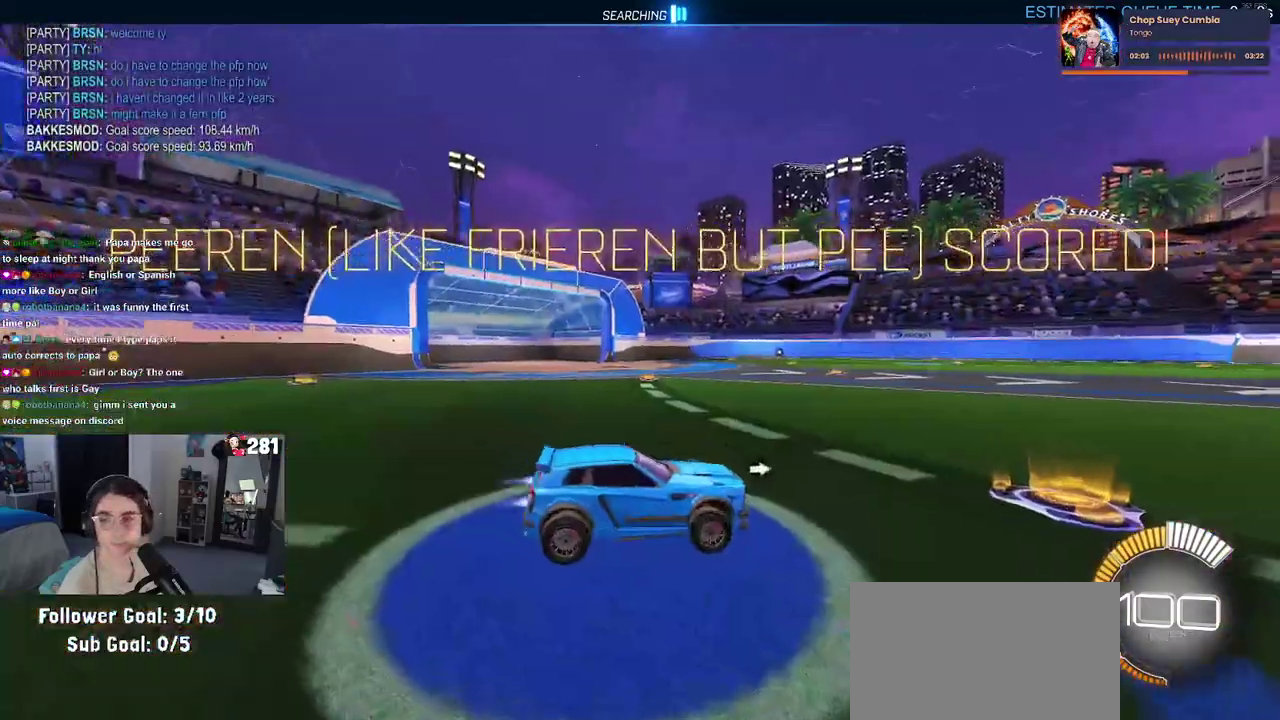
{"buttons": ["R2"], "left_stick": "center", "right_stick": "center", "events": [[217, "TRIANGLE", "down"], [333, "TRIANGLE", "up"], [450, "R1", "up"]]}
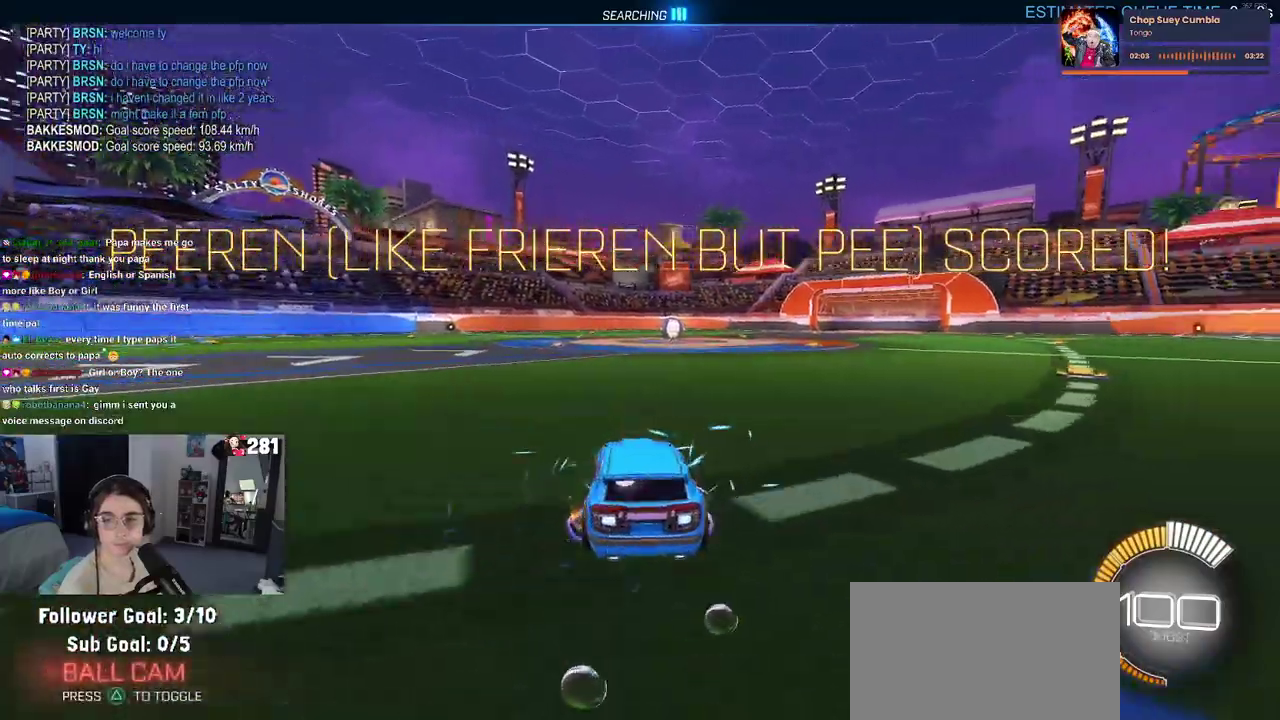
{"buttons": ["R2"], "left_stick": "left", "right_stick": "center", "events": [[33, "DPAD_UP", "down"], [100, "CROSS", "down"], [117, "DPAD_UP", "up"], [150, "CROSS", "up"], [483, "left_stick", "left"]]}
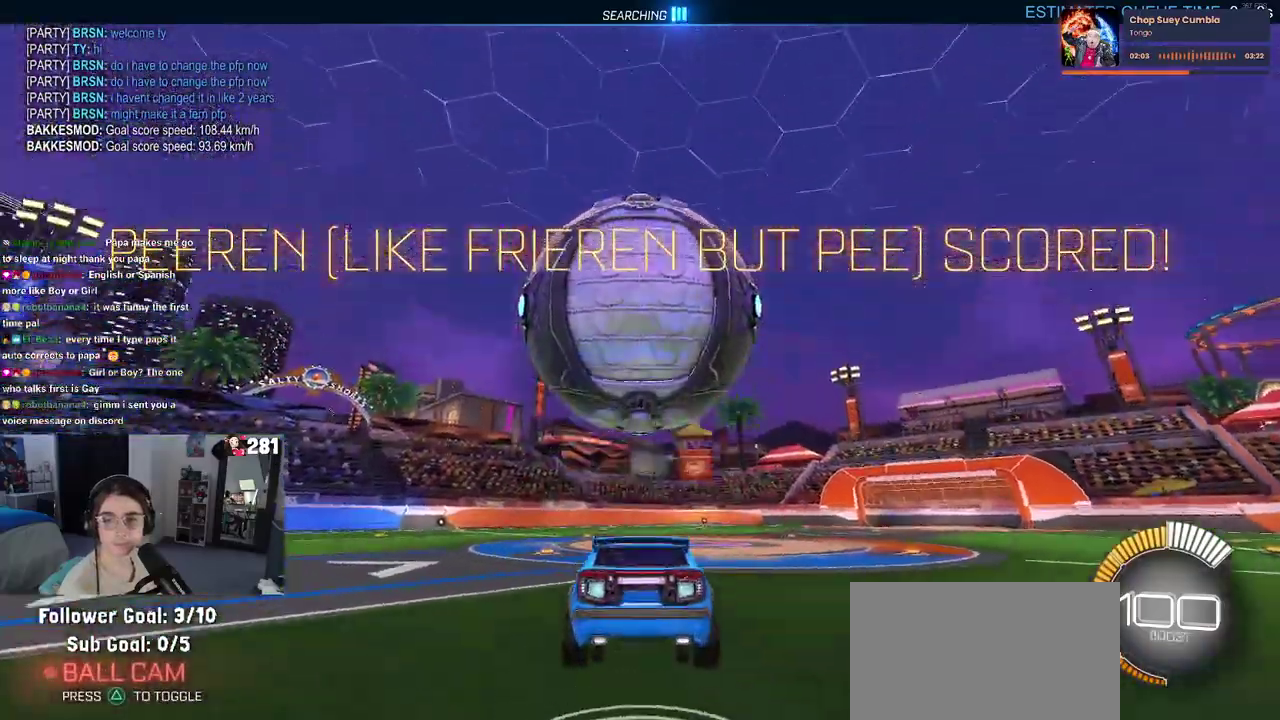
{"buttons": ["SQUARE", "R2"], "left_stick": "right", "right_stick": "center", "events": [[17, "SQUARE", "down"], [233, "left_stick", "center"], [317, "left_stick", "right"]]}
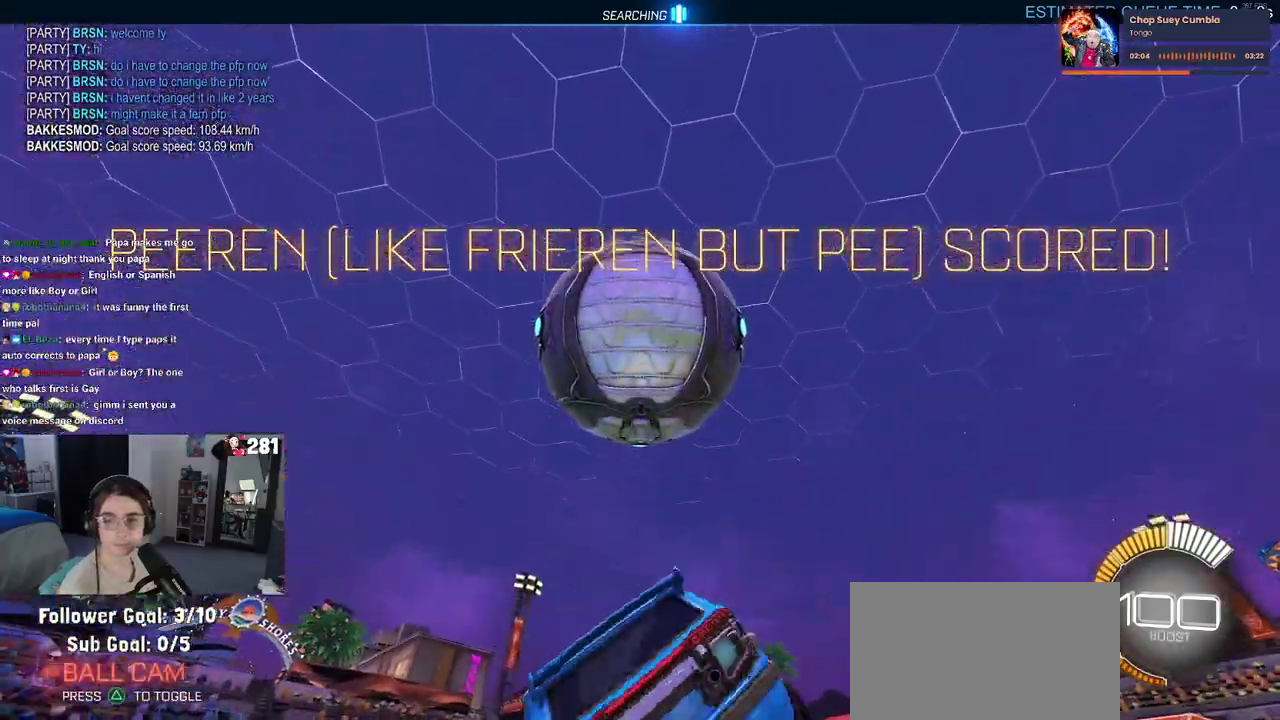
{"buttons": ["R1", "R2"], "left_stick": "center", "right_stick": "center", "events": [[33, "CROSS", "down"], [167, "CROSS", "up"], [167, "left_stick", "center"], [233, "SQUARE", "up"], [367, "R1", "down"]]}
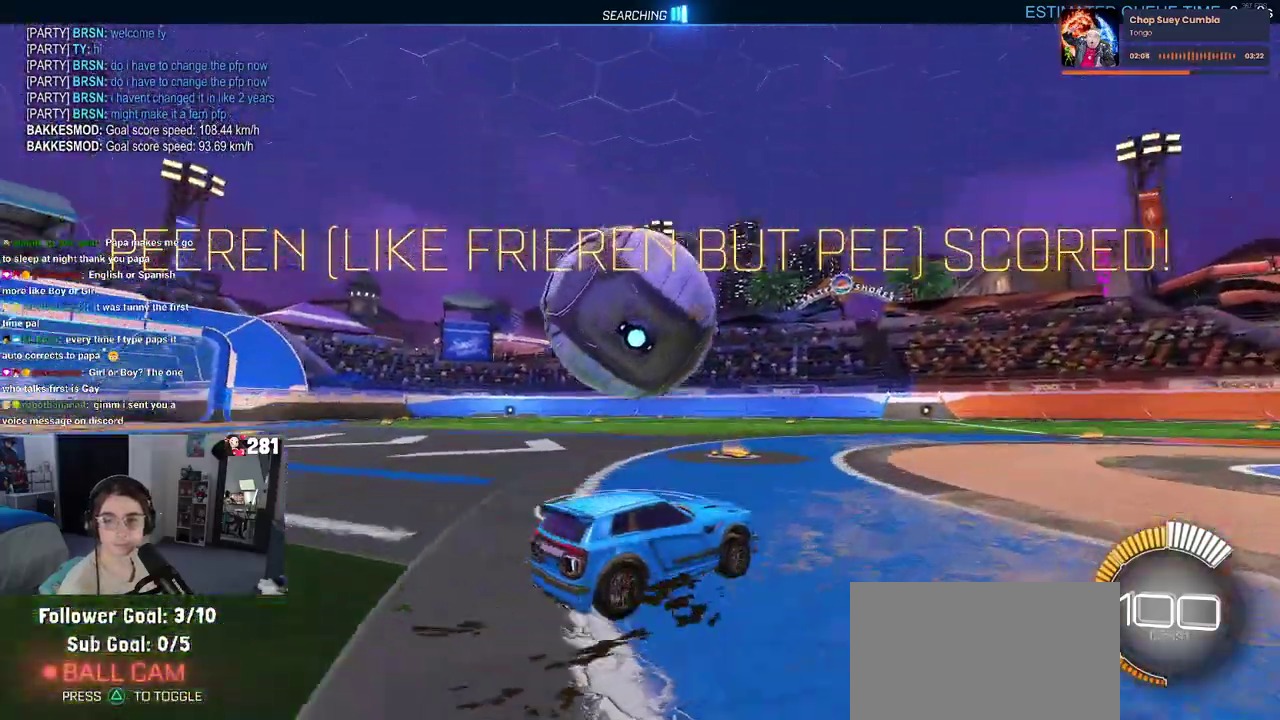
{"buttons": ["R2"], "left_stick": "center", "right_stick": "center", "events": [[33, "R1", "up"], [33, "R2", "up"], [200, "left_stick", "left"], [400, "R2", "down"], [400, "left_stick", "center"]]}
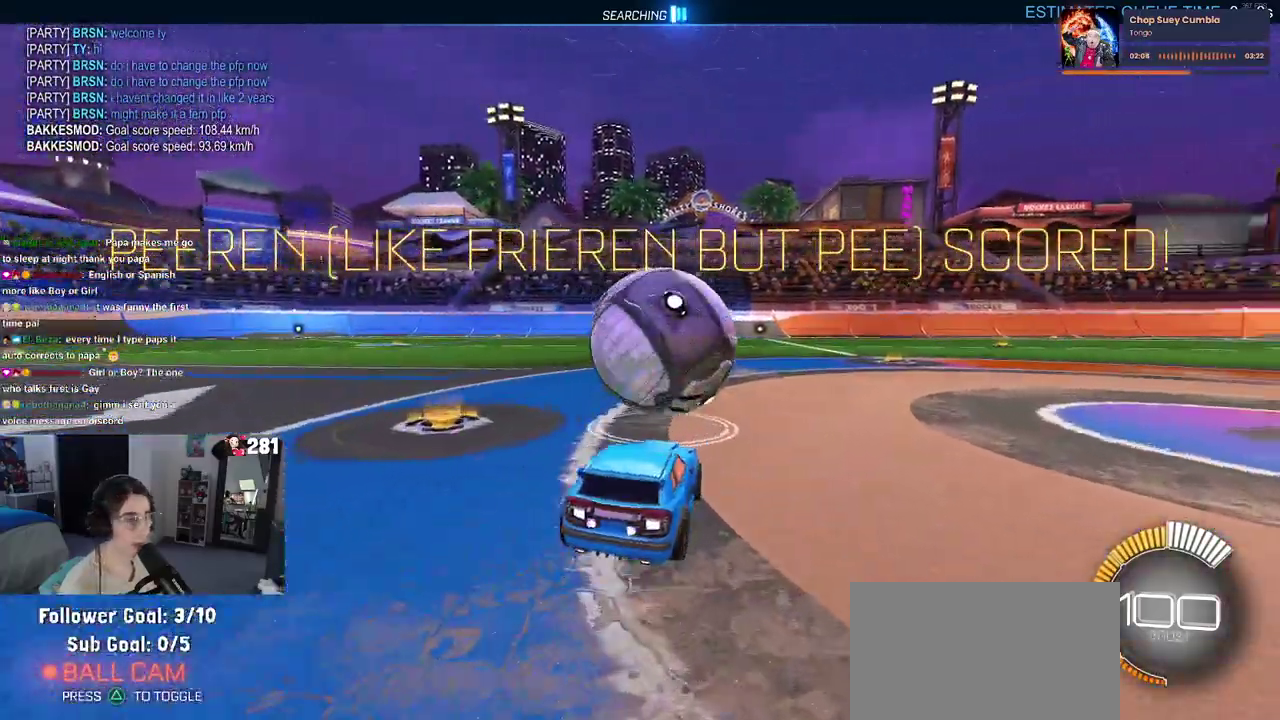
{"buttons": ["R1", "R2"], "left_stick": "center", "right_stick": "center", "events": [[83, "R1", "down"], [117, "left_stick", "right"], [283, "left_stick", "center"]]}
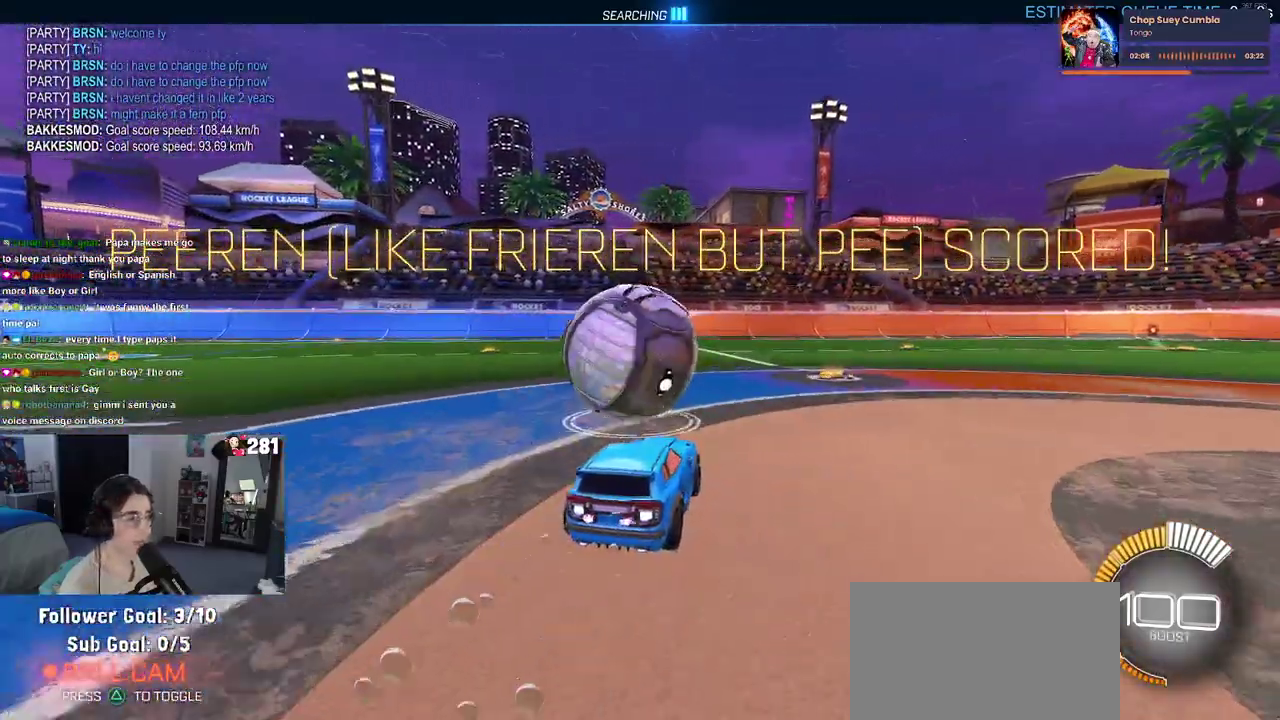
{"buttons": ["R1", "R2"], "left_stick": "center", "right_stick": "center", "events": [[200, "left_stick", "left"], [250, "left_stick", "up-left"], [383, "left_stick", "center"]]}
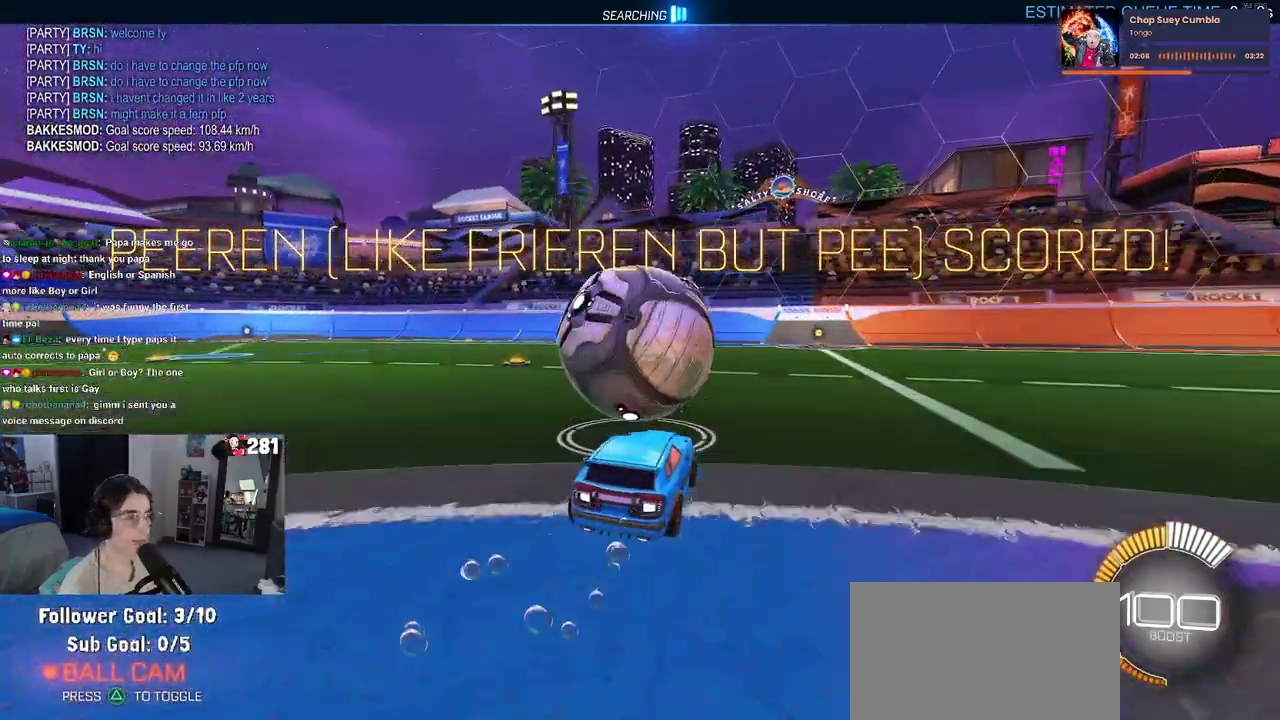
{"buttons": ["R2"], "left_stick": "center", "right_stick": "center", "events": [[67, "R1", "up"], [250, "R2", "up"], [400, "R2", "down"]]}
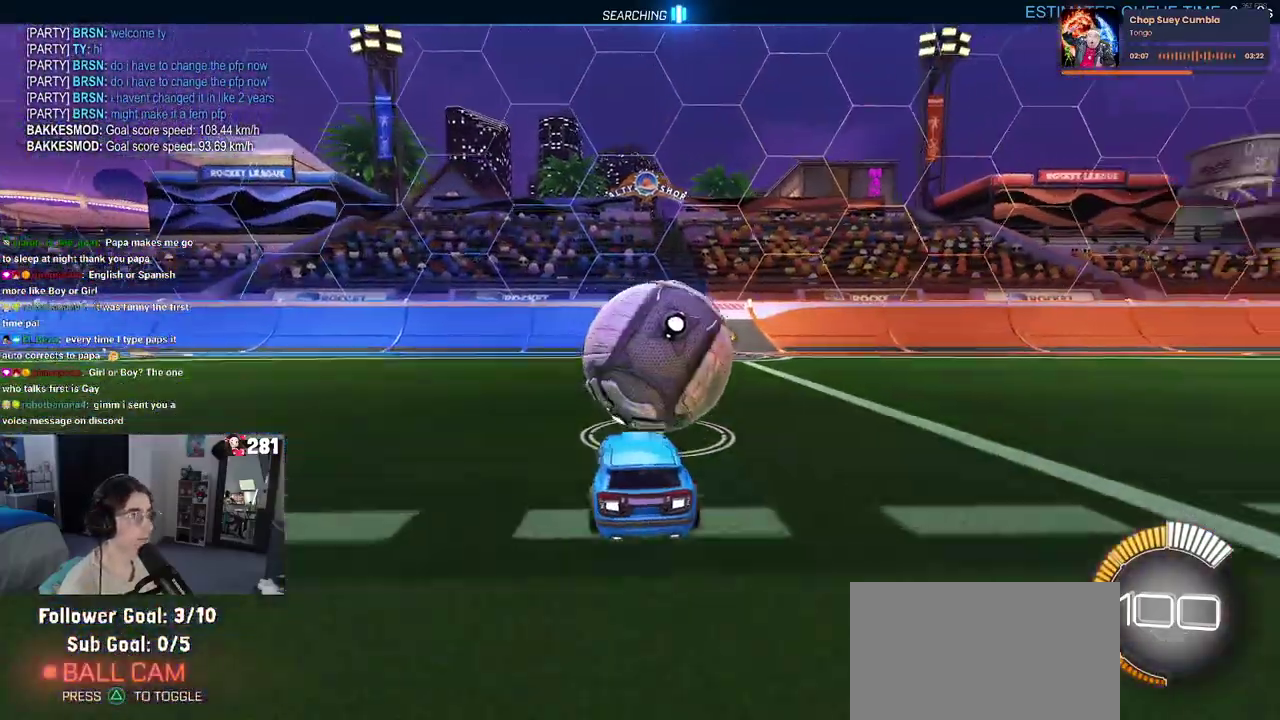
{"buttons": ["R2"], "left_stick": "center", "right_stick": "center", "events": [[300, "R2", "up"], [317, "L2", "down"], [483, "R2", "down"], [500, "L2", "up"]]}
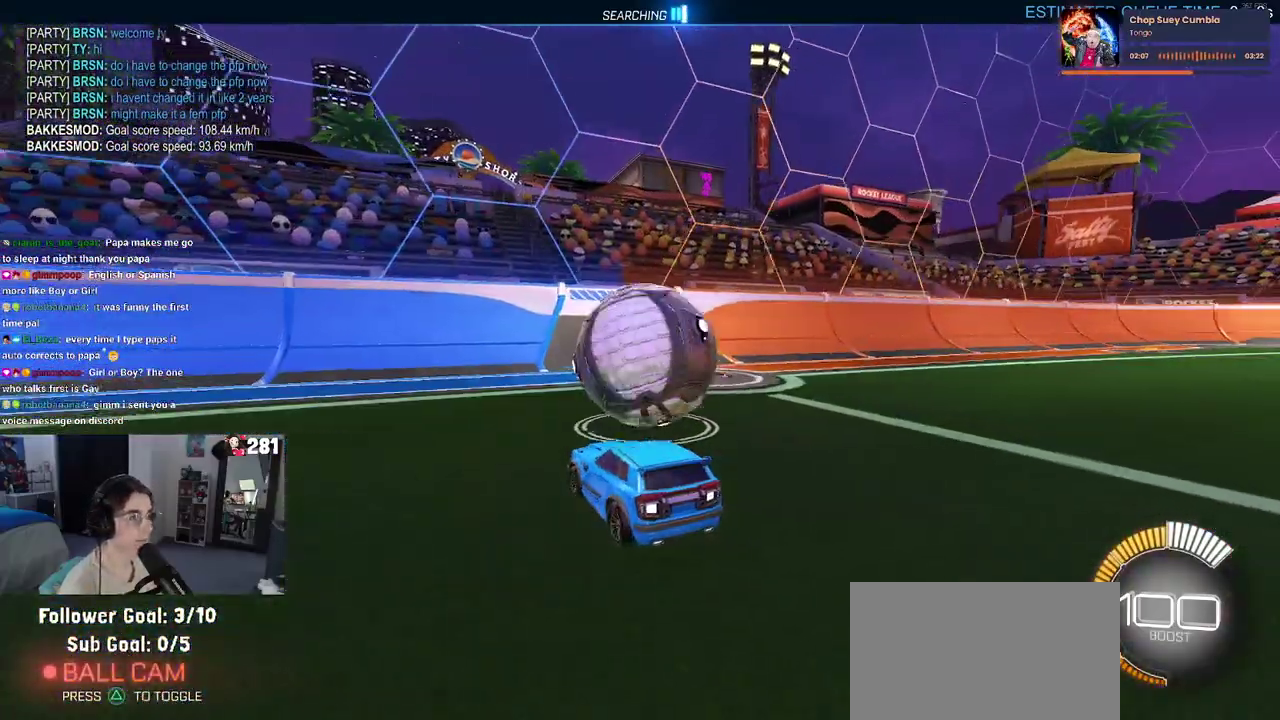
{"buttons": ["R1", "R2"], "left_stick": "right", "right_stick": "center", "events": [[367, "left_stick", "right"], [417, "R1", "down"]]}
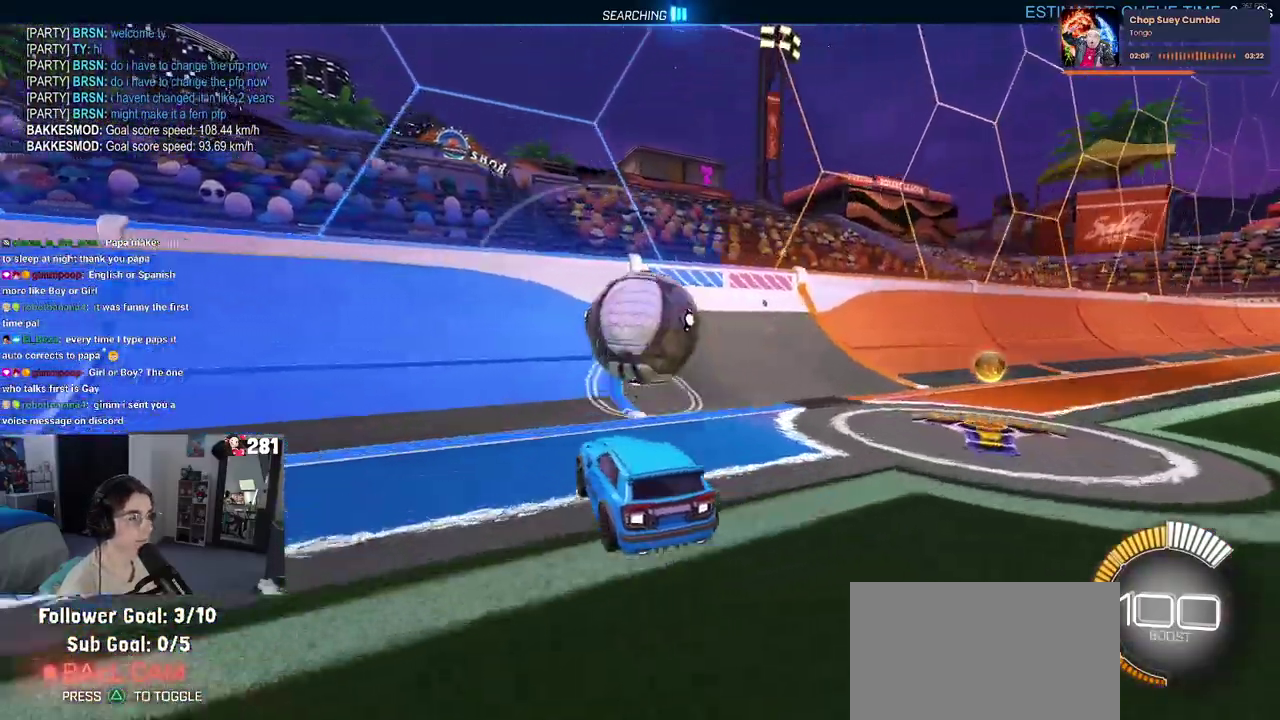
{"buttons": ["R2"], "left_stick": "right", "right_stick": "center", "events": [[50, "left_stick", "center"], [350, "R1", "up"], [500, "left_stick", "right"]]}
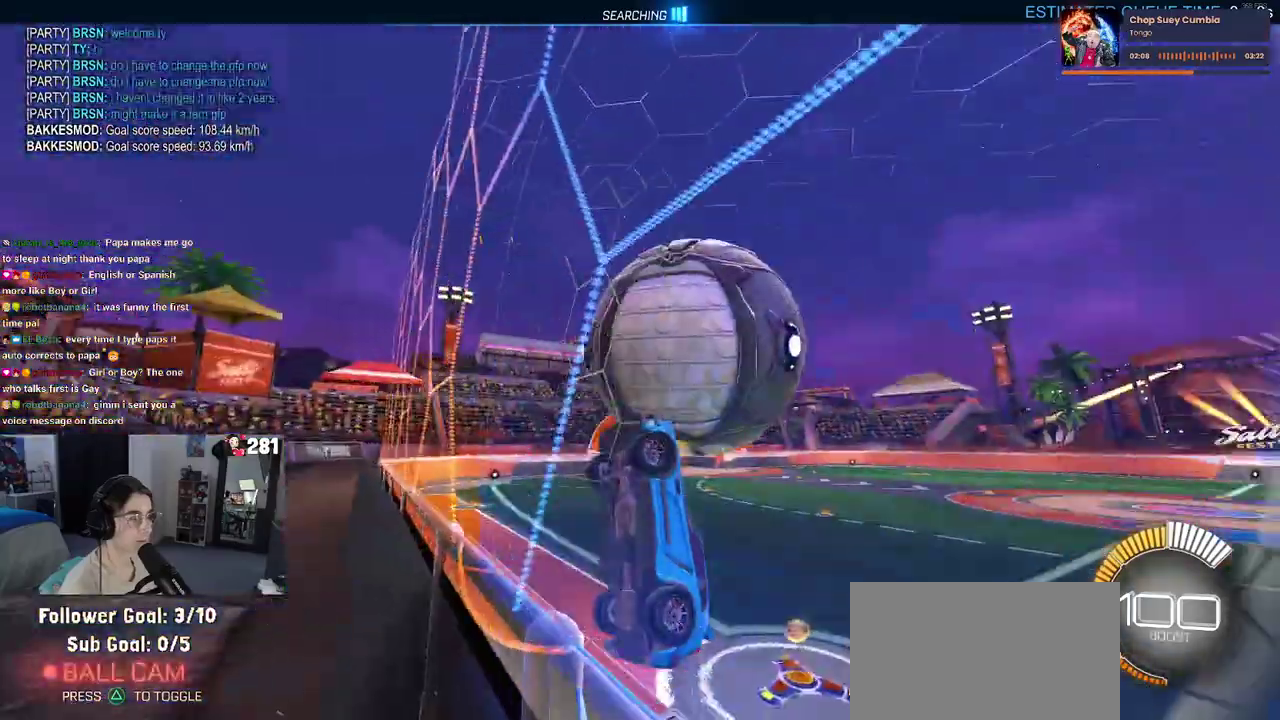
{"buttons": ["R2"], "left_stick": "down-right", "right_stick": "center", "events": [[17, "CROSS", "down"], [200, "CROSS", "up"], [267, "left_stick", "center"], [383, "left_stick", "down-left"], [483, "left_stick", "down-right"]]}
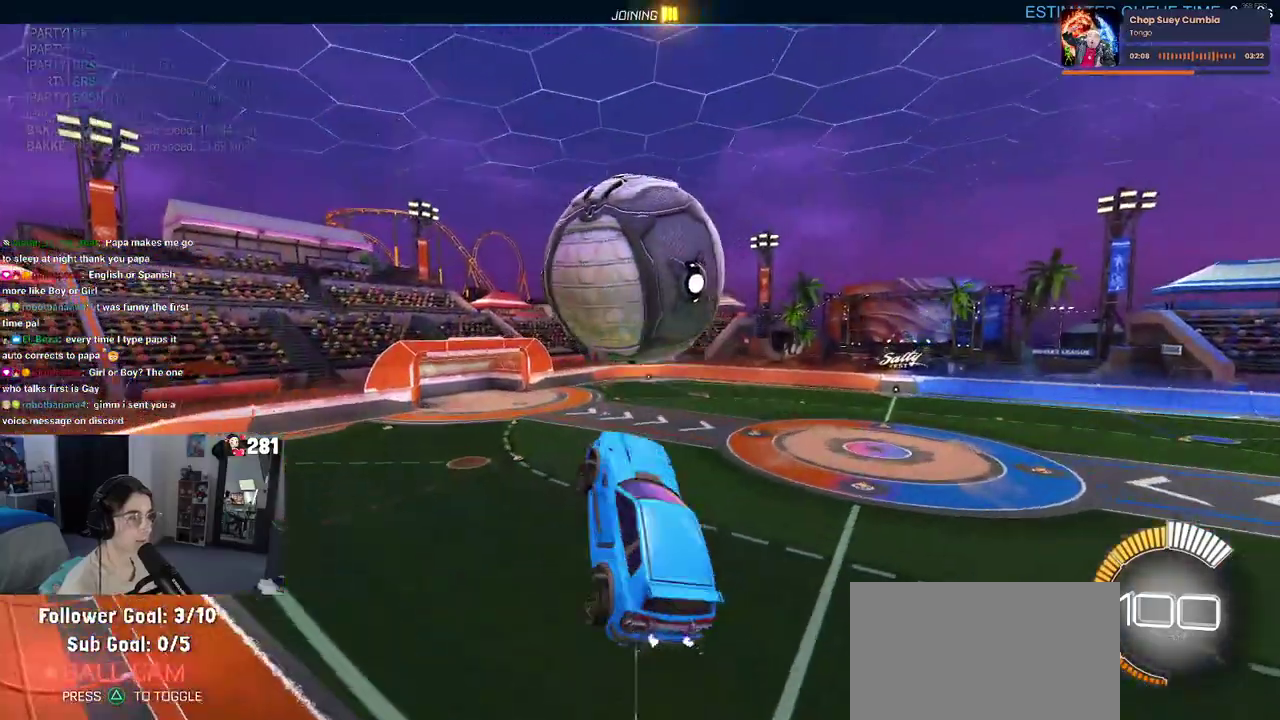
{"buttons": ["R1", "R2"], "left_stick": "down-left", "right_stick": "center", "events": [[183, "left_stick", "center"], [217, "R1", "down"], [250, "left_stick", "left"], [383, "R1", "up"], [467, "left_stick", "down-left"], [483, "R1", "down"]]}
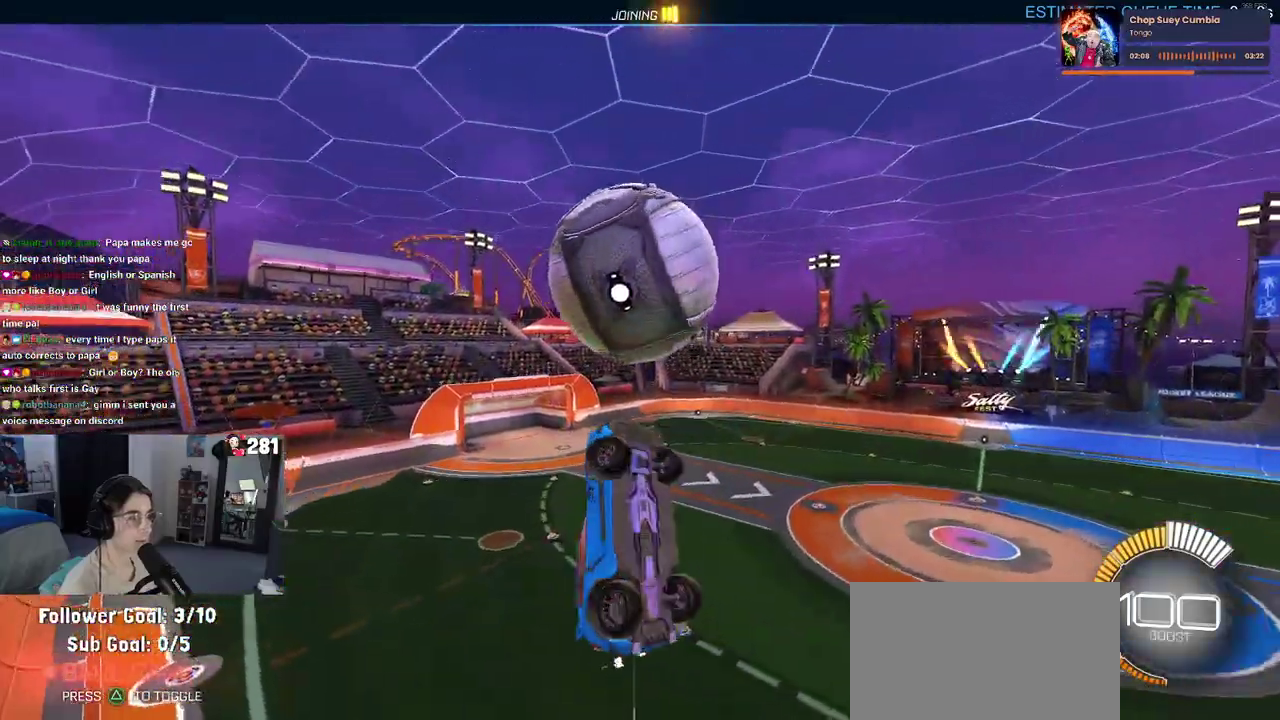
{"buttons": ["R1", "R2"], "left_stick": "up", "right_stick": "center", "events": [[33, "left_stick", "up-left"], [183, "left_stick", "up-right"], [267, "left_stick", "up"], [350, "left_stick", "right"], [400, "left_stick", "up-right"], [450, "left_stick", "up"]]}
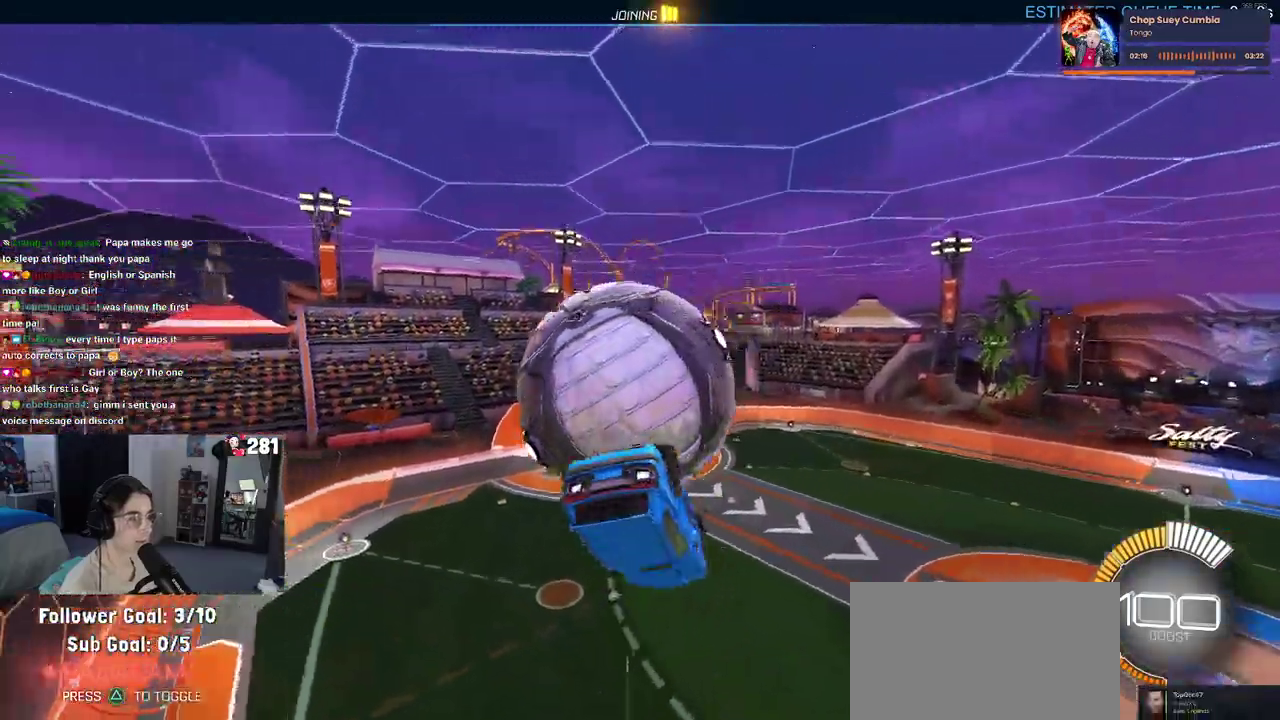
{"buttons": ["R2"], "left_stick": "down", "right_stick": "center", "events": [[83, "R1", "up"], [133, "left_stick", "up-left"], [267, "left_stick", "left"], [417, "left_stick", "down-left"], [467, "left_stick", "down"]]}
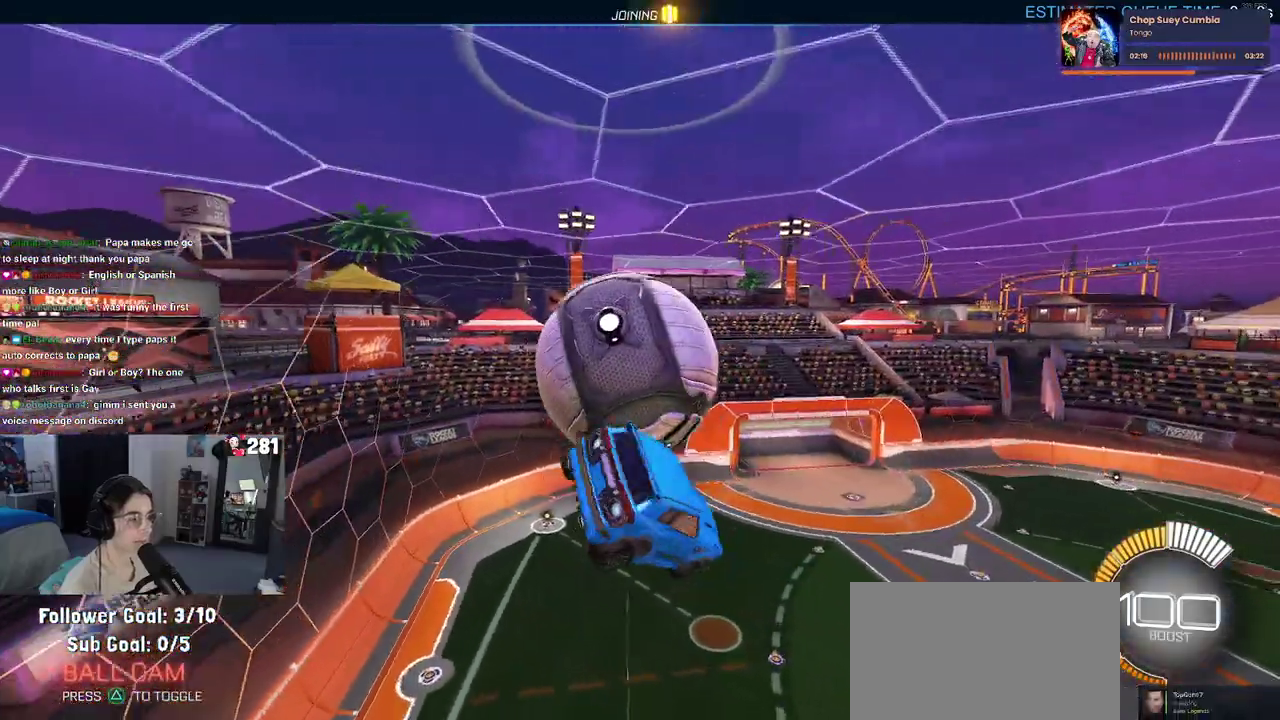
{"buttons": ["R2"], "left_stick": "down", "right_stick": "center"}
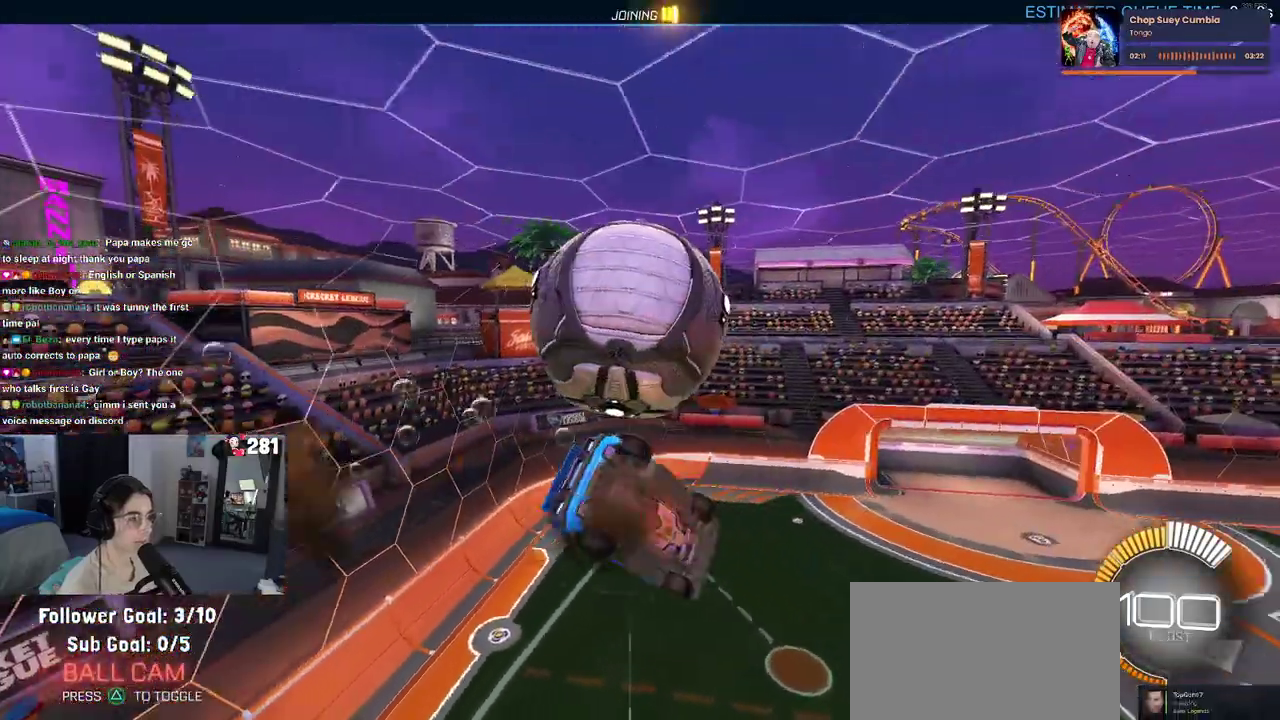
{"buttons": [], "left_stick": "center", "right_stick": "center"}
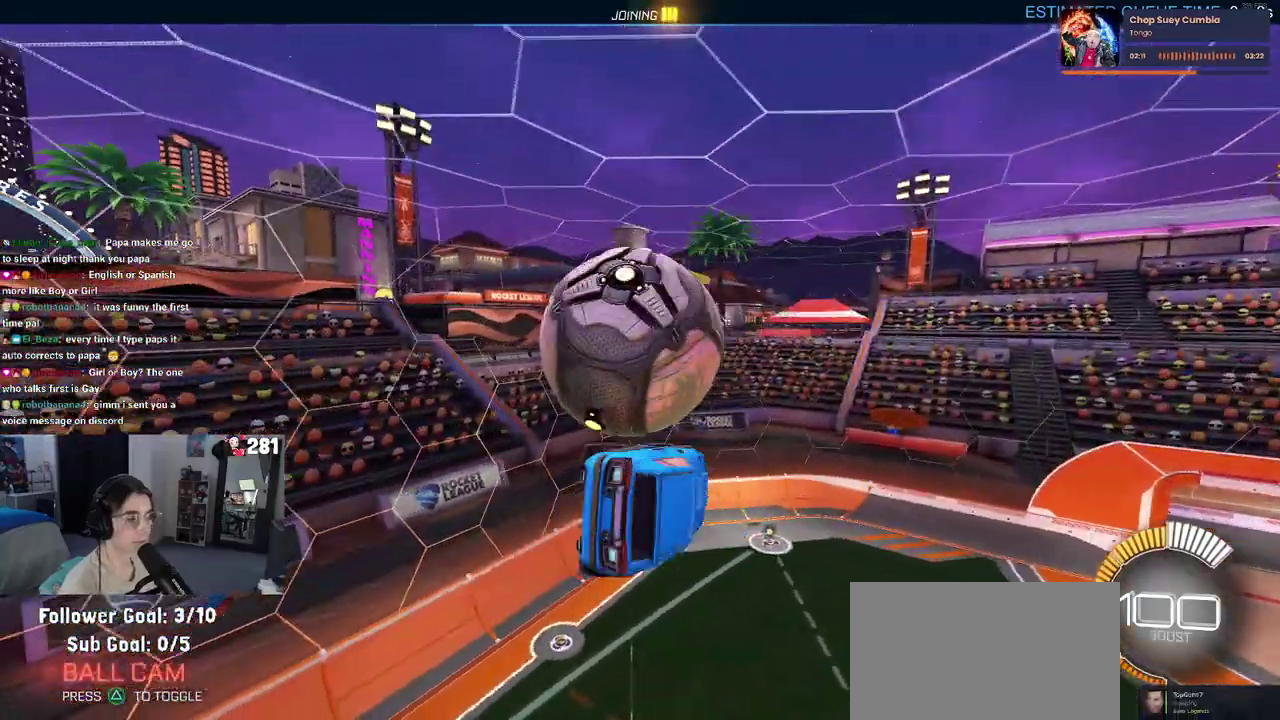
{"buttons": [], "left_stick": "center", "right_stick": "center", "events": []}
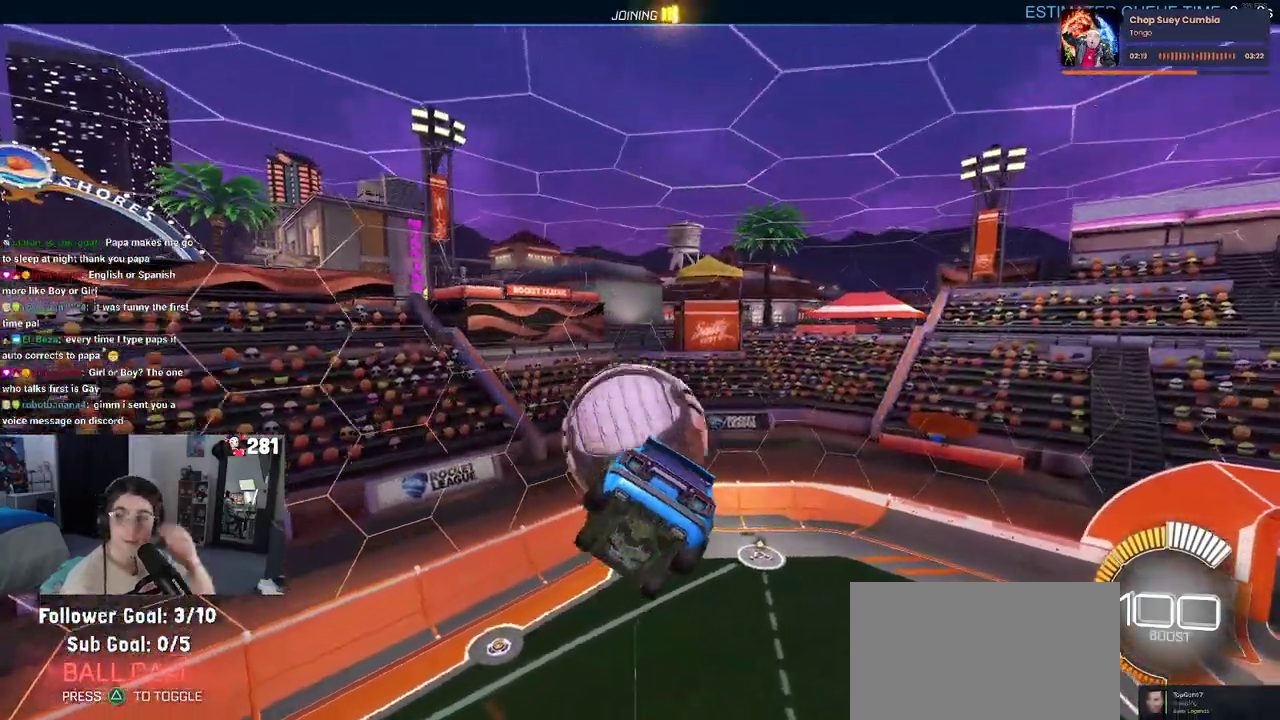
{"buttons": [], "left_stick": "center", "right_stick": "center", "events": []}
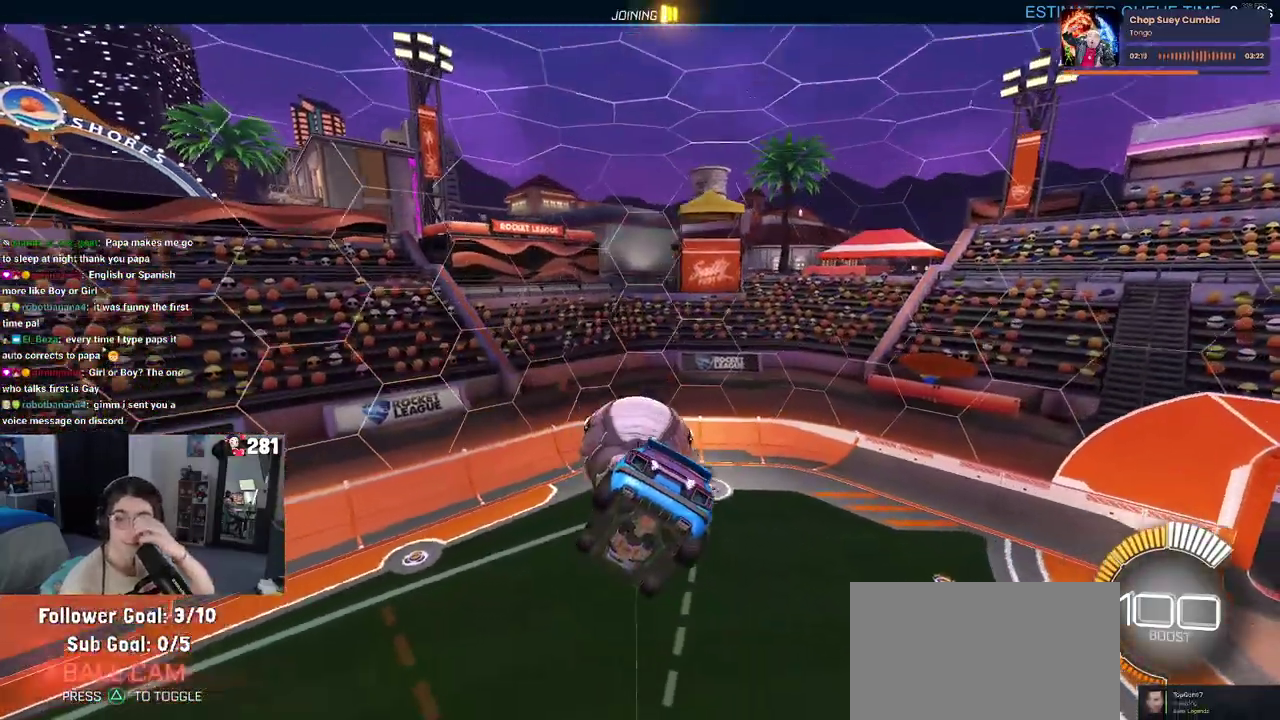
{"buttons": [], "left_stick": "center", "right_stick": "center", "events": []}
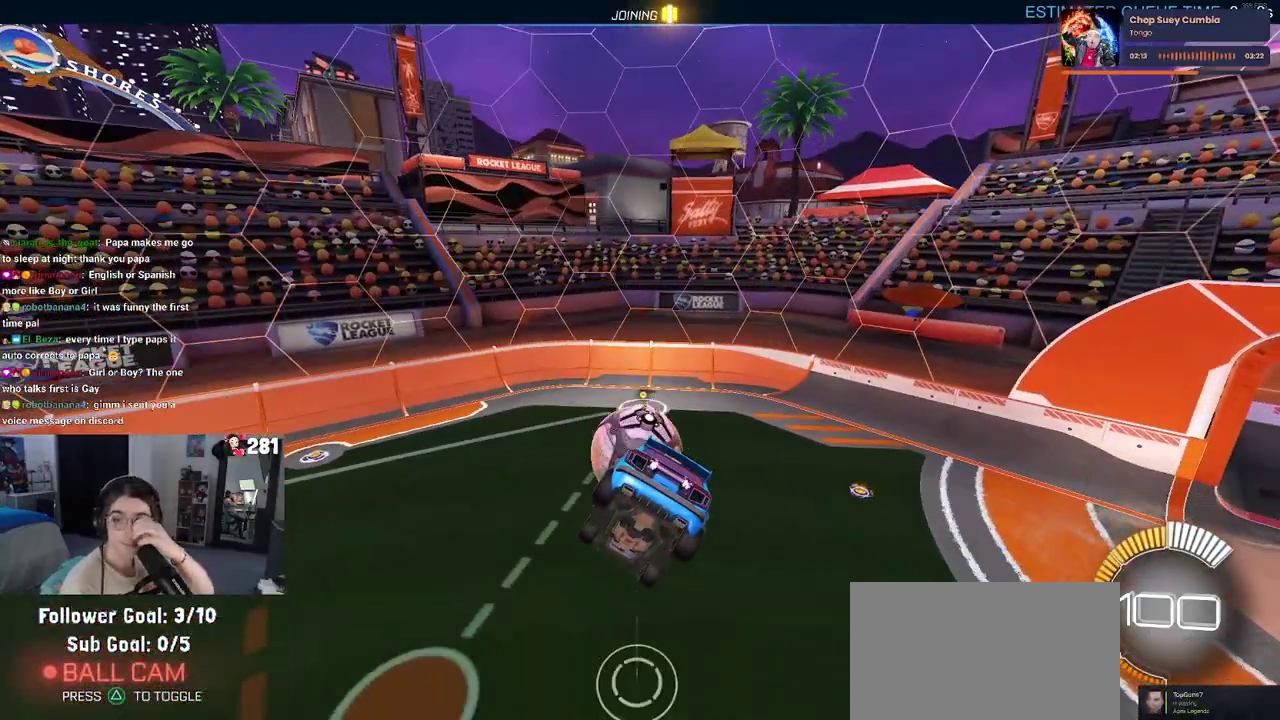
{"buttons": [], "left_stick": "center", "right_stick": "center", "events": []}
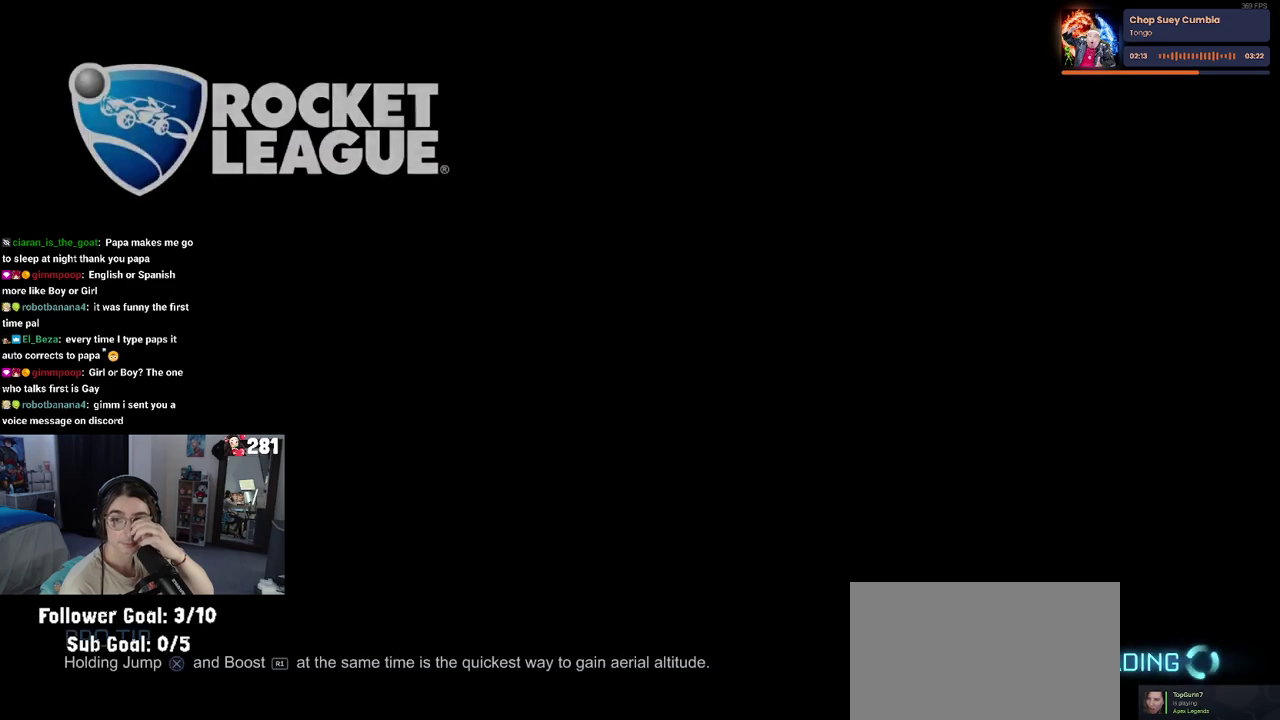
{"buttons": [], "left_stick": "center", "right_stick": "center", "events": []}